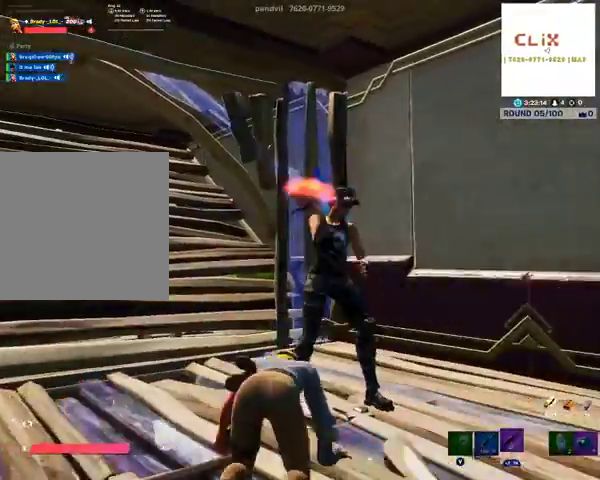
Gameplay with a controller (Xbox layout); each line is a JSON object with the inputs held at the frame after it. "events" lists button and stick changes between this image and that frame as [ms after this image, input, new state], when the widget could be followed in between.
{"buttons": [], "left_stick": "up-left", "right_stick": "center", "events": [[500, "left_stick", "up-left"]]}
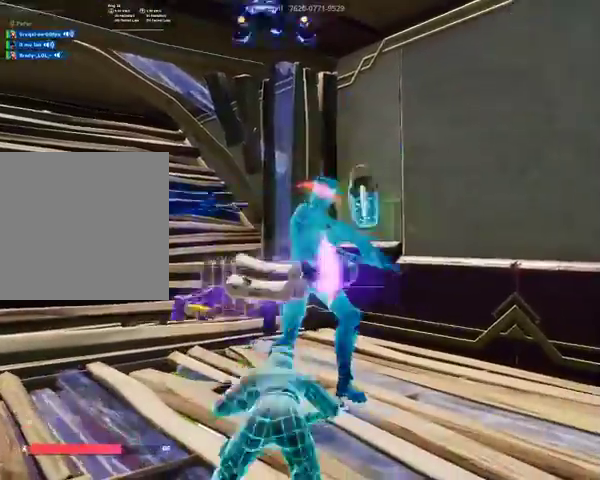
{"buttons": [], "left_stick": "center", "right_stick": "center", "events": [[100, "left_stick", "center"]]}
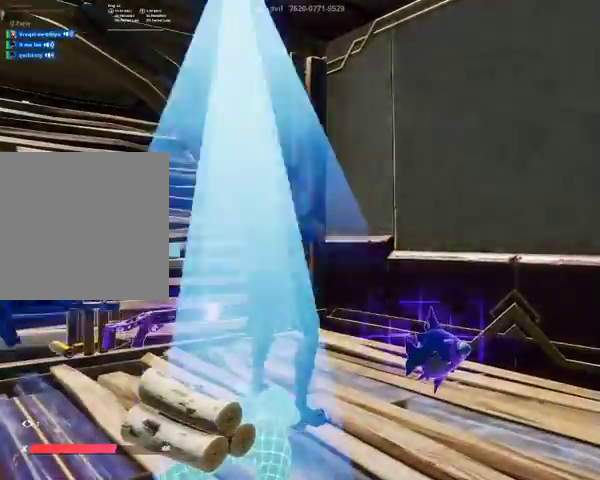
{"buttons": [], "left_stick": "left", "right_stick": "center", "events": [[67, "left_stick", "left"]]}
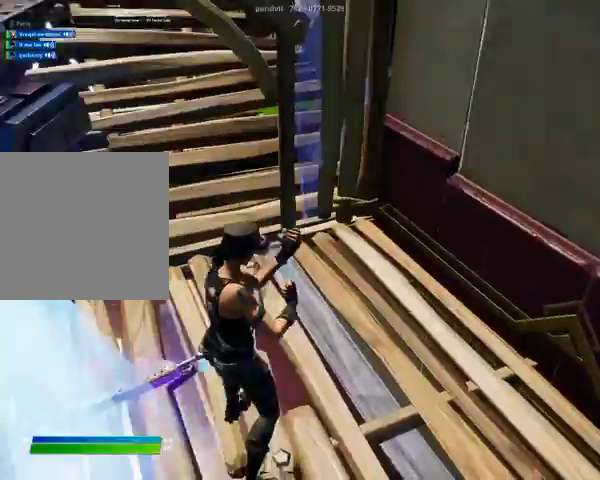
{"buttons": [], "left_stick": "left", "right_stick": "center", "events": []}
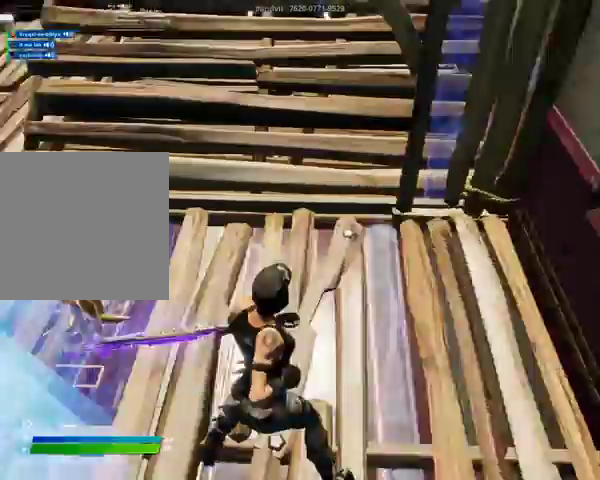
{"buttons": ["DPAD_DOWN", "DPAD_RIGHT"], "left_stick": "left", "right_stick": "center", "events": [[367, "DPAD_RIGHT", "down"], [467, "DPAD_DOWN", "down"]]}
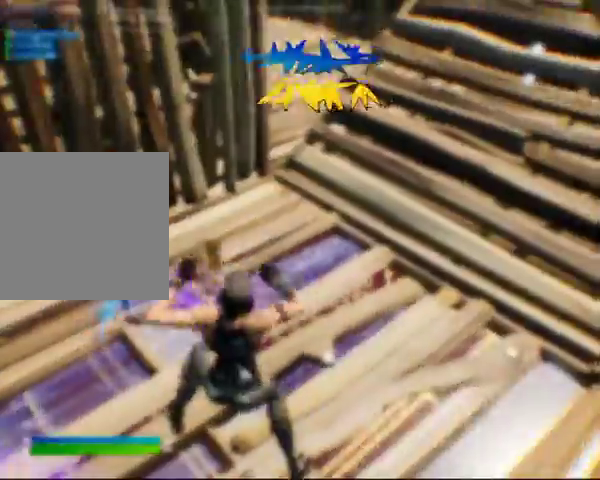
{"buttons": ["DPAD_UP", "DPAD_RIGHT"], "left_stick": "left", "right_stick": "center", "events": [[267, "DPAD_DOWN", "up"], [333, "DPAD_UP", "down"]]}
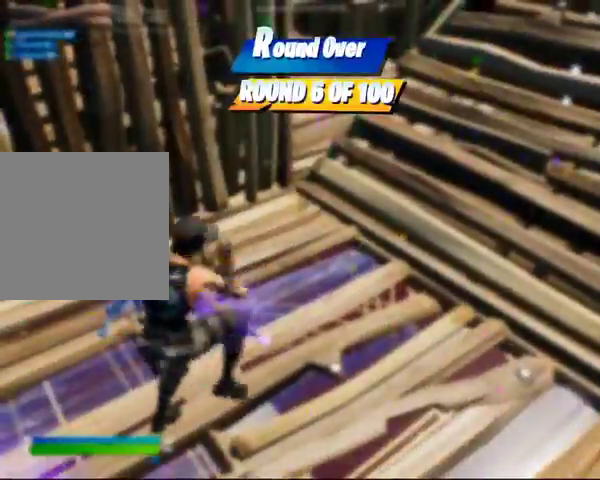
{"buttons": ["DPAD_RIGHT"], "left_stick": "left", "right_stick": "center", "events": [[367, "DPAD_UP", "up"]]}
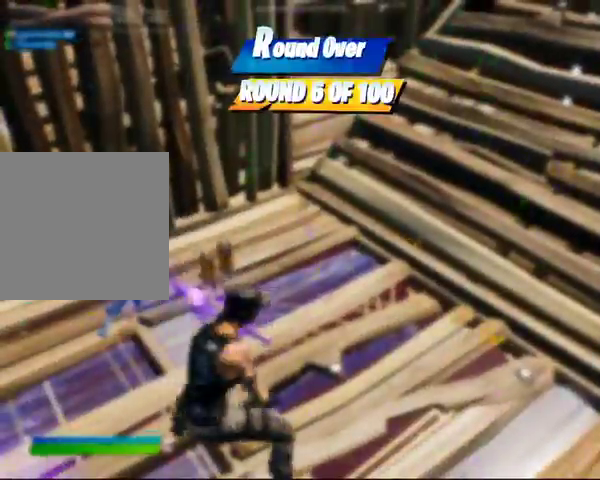
{"buttons": ["DPAD_RIGHT"], "left_stick": "left", "right_stick": "center", "events": []}
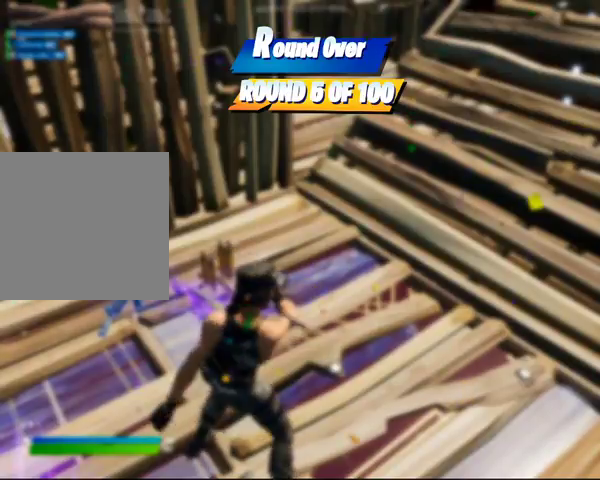
{"buttons": ["DPAD_RIGHT"], "left_stick": "left", "right_stick": "center", "events": []}
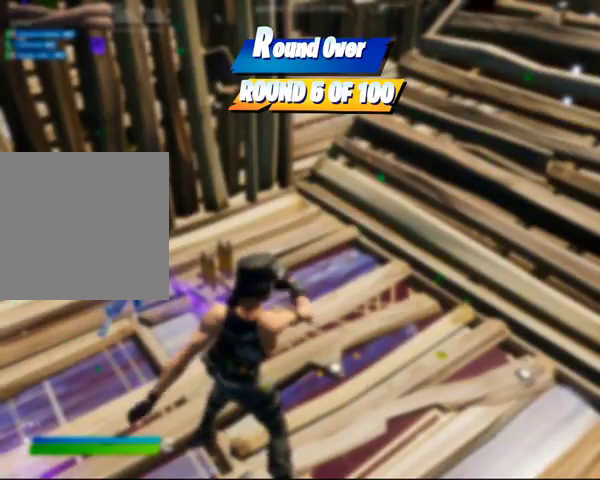
{"buttons": ["DPAD_RIGHT"], "left_stick": "left", "right_stick": "center", "events": []}
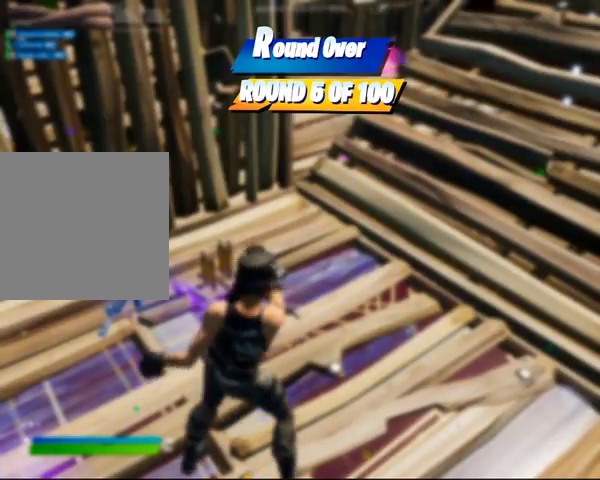
{"buttons": ["DPAD_RIGHT"], "left_stick": "left", "right_stick": "center", "events": []}
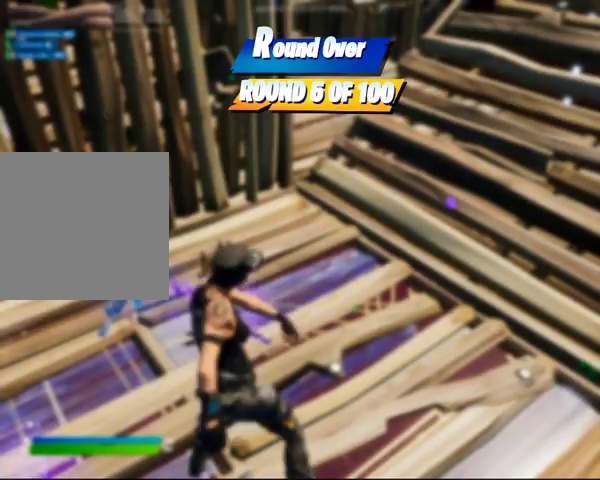
{"buttons": ["DPAD_RIGHT"], "left_stick": "left", "right_stick": "center", "events": []}
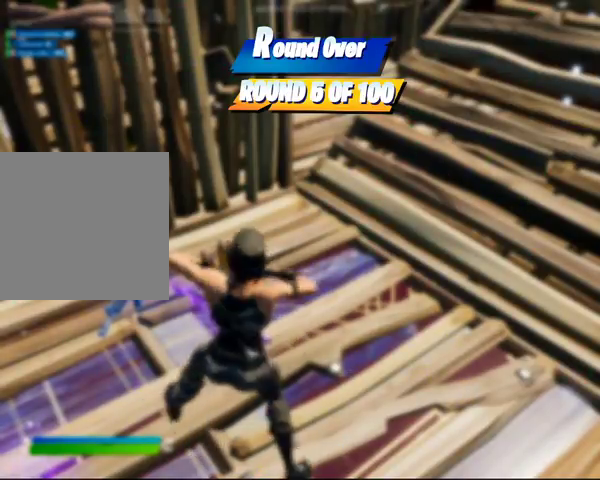
{"buttons": ["DPAD_RIGHT"], "left_stick": "left", "right_stick": "center", "events": []}
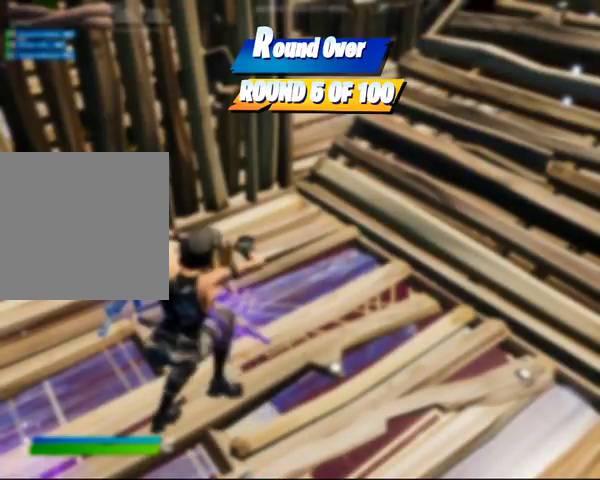
{"buttons": ["DPAD_RIGHT"], "left_stick": "left", "right_stick": "center", "events": []}
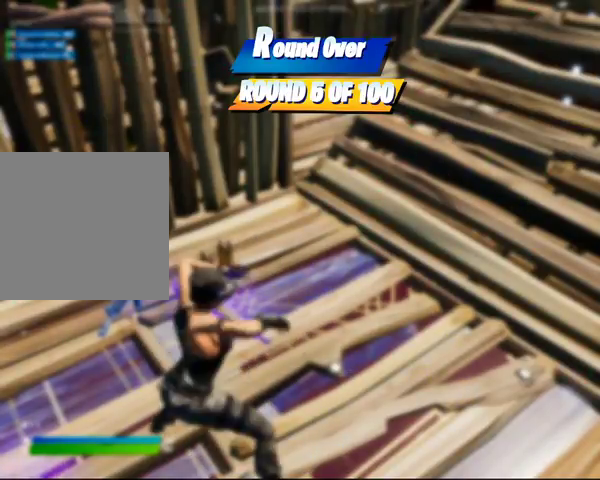
{"buttons": ["DPAD_RIGHT"], "left_stick": "left", "right_stick": "center", "events": []}
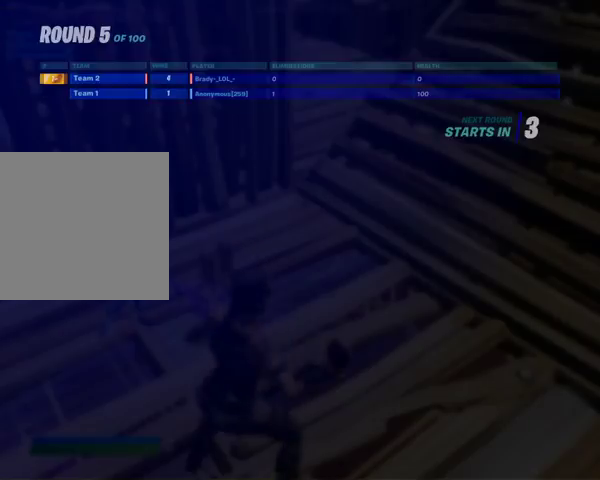
{"buttons": ["DPAD_RIGHT"], "left_stick": "left", "right_stick": "center", "events": []}
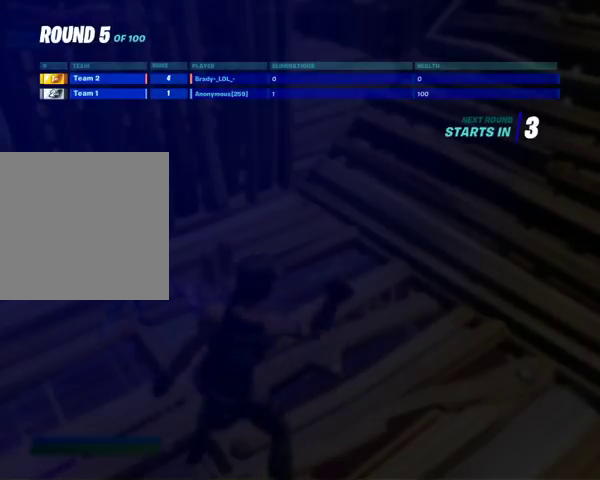
{"buttons": [], "left_stick": "left", "right_stick": "center", "events": [[467, "DPAD_RIGHT", "up"]]}
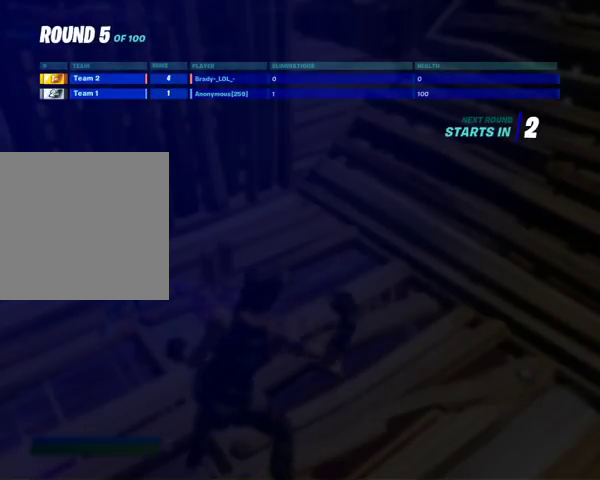
{"buttons": [], "left_stick": "left", "right_stick": "center", "events": []}
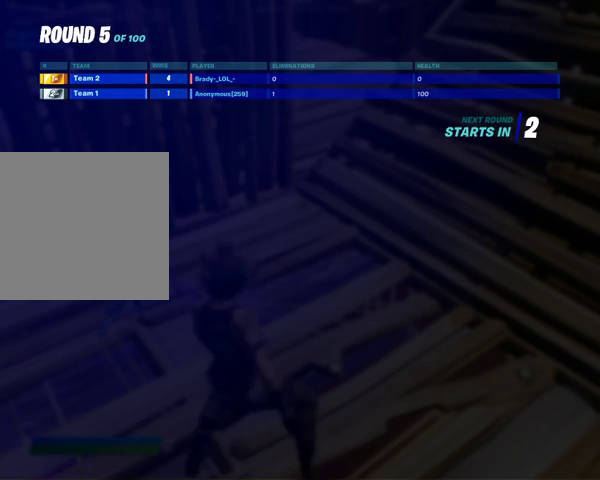
{"buttons": [], "left_stick": "left", "right_stick": "center", "events": []}
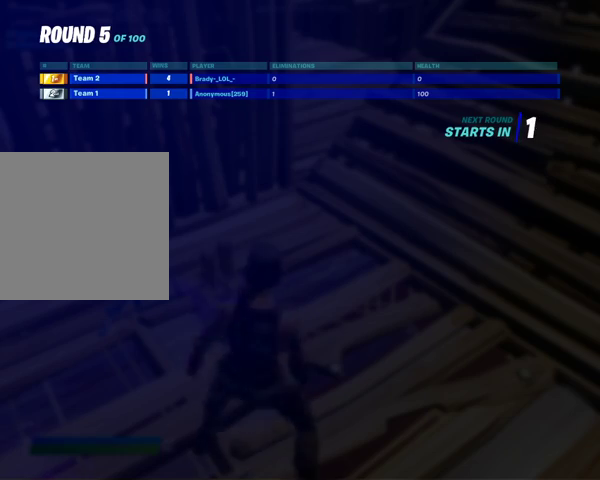
{"buttons": ["DPAD_RIGHT"], "left_stick": "left", "right_stick": "center", "events": [[167, "DPAD_RIGHT", "down"]]}
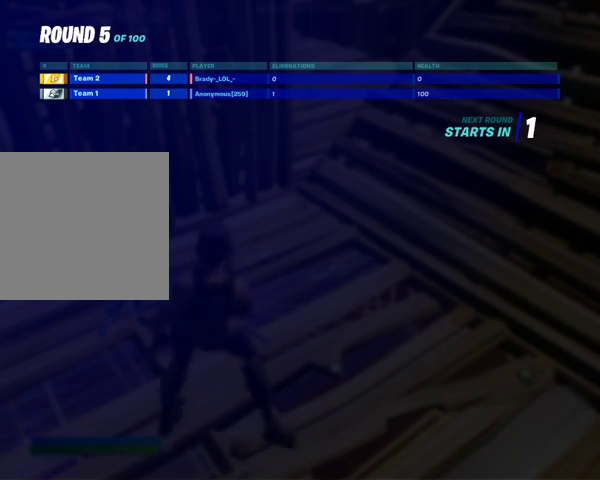
{"buttons": ["DPAD_RIGHT"], "left_stick": "left", "right_stick": "center", "events": []}
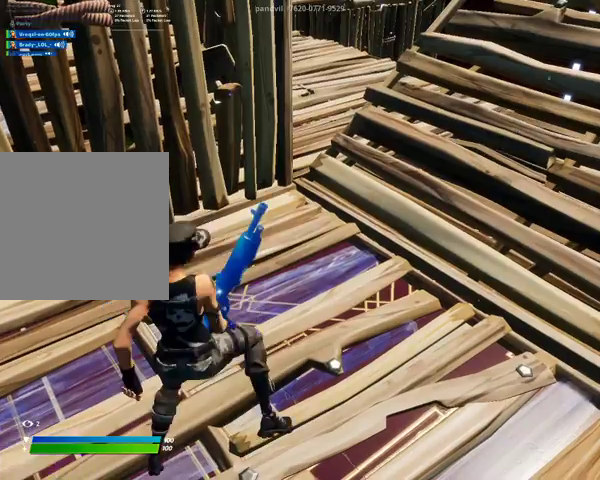
{"buttons": ["DPAD_RIGHT"], "left_stick": "left", "right_stick": "center", "events": []}
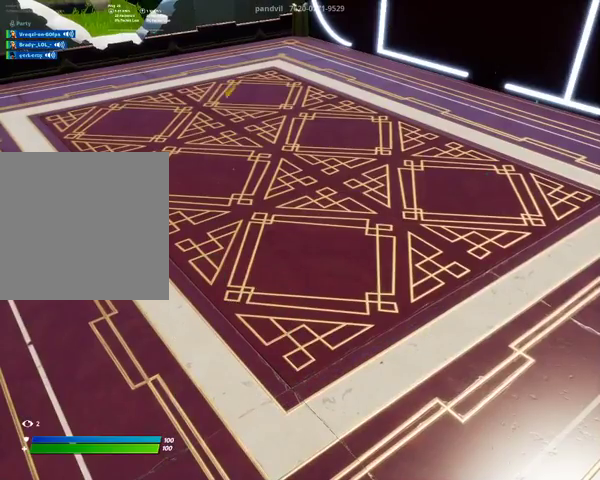
{"buttons": ["DPAD_RIGHT"], "left_stick": "left", "right_stick": "center", "events": []}
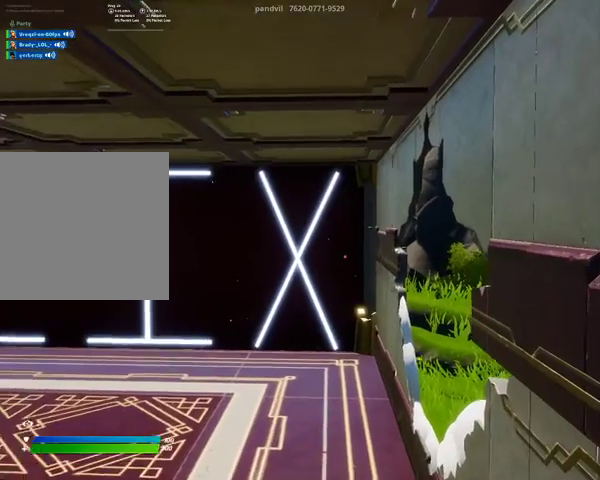
{"buttons": ["DPAD_RIGHT"], "left_stick": "left", "right_stick": "center", "events": []}
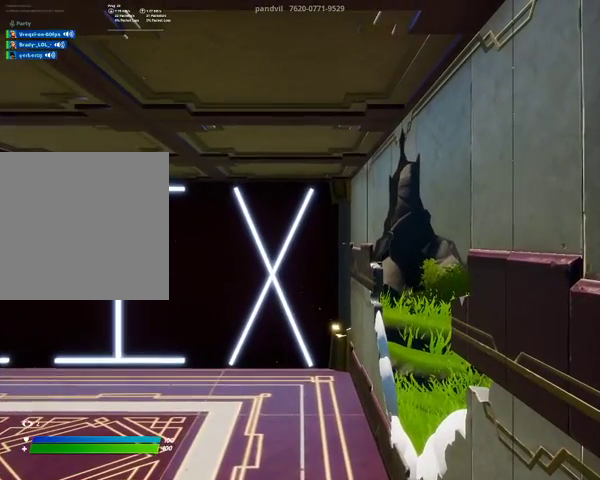
{"buttons": ["DPAD_RIGHT"], "left_stick": "left", "right_stick": "center", "events": []}
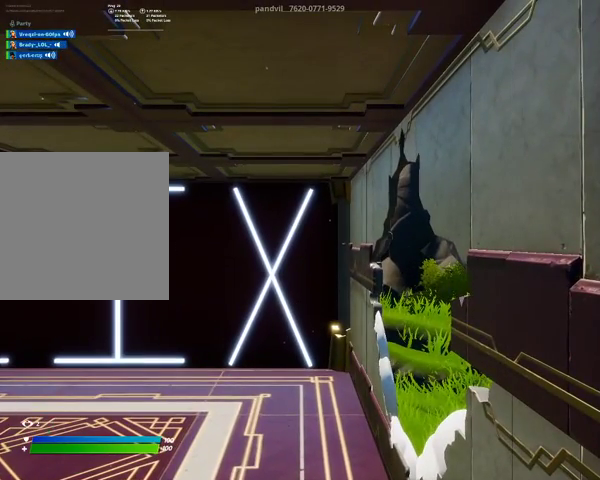
{"buttons": [], "left_stick": "left", "right_stick": "center", "events": [[100, "DPAD_RIGHT", "up"]]}
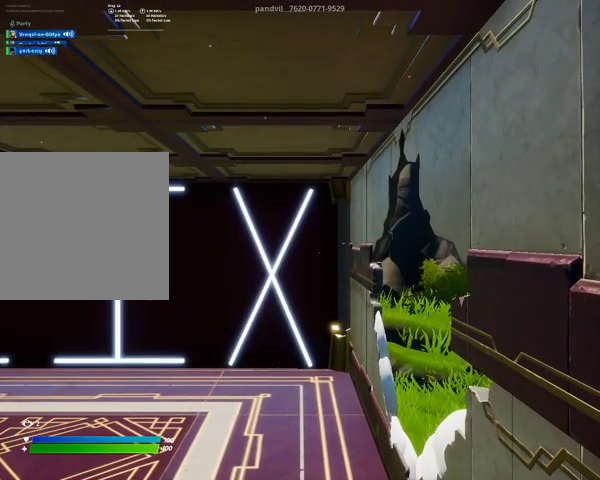
{"buttons": [], "left_stick": "center", "right_stick": "center", "events": [[367, "left_stick", "center"]]}